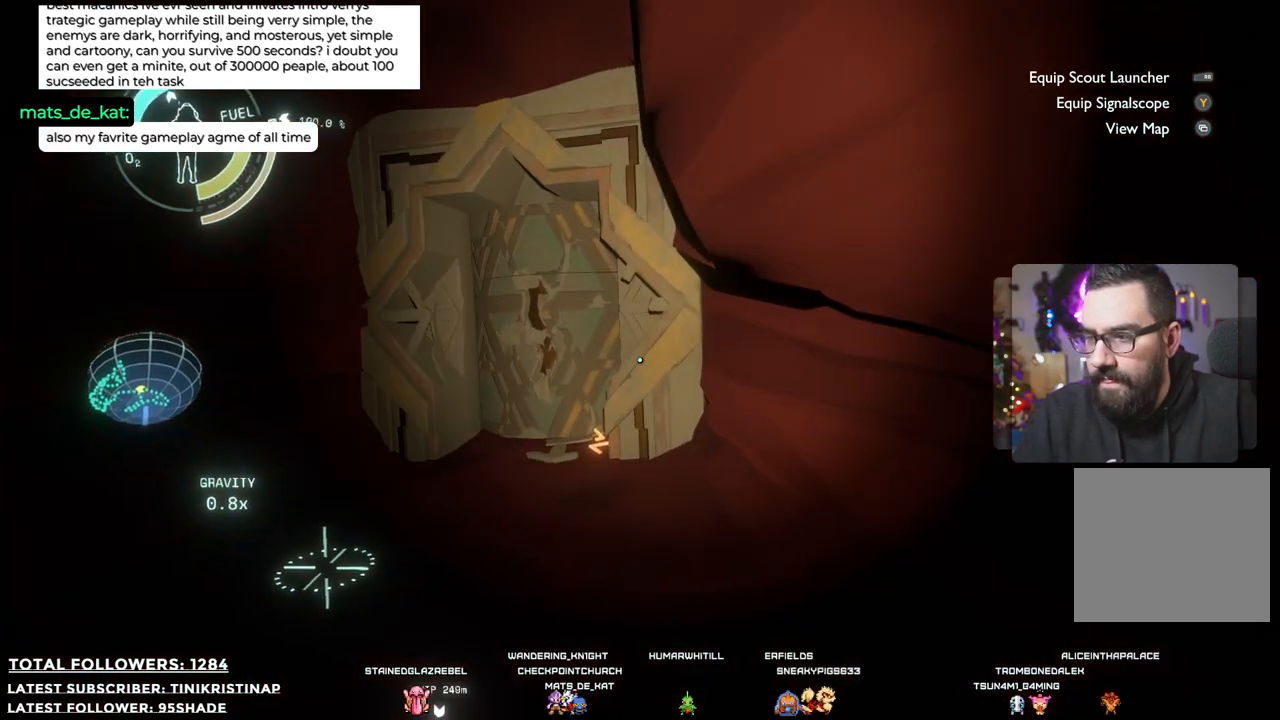
Gameplay with a controller (Xbox layout); each line is a JSON object with the inputs held at the frame after it. "events" lists button and stick changes between this image and that frame as [ms after this image, input, new state], when the widget could be followed in between. Not read: Z.
{"buttons": [], "left_stick": "up", "right_stick": "down", "events": [[17, "left_stick", "up-left"], [183, "left_stick", "up"], [400, "right_stick", "down"]]}
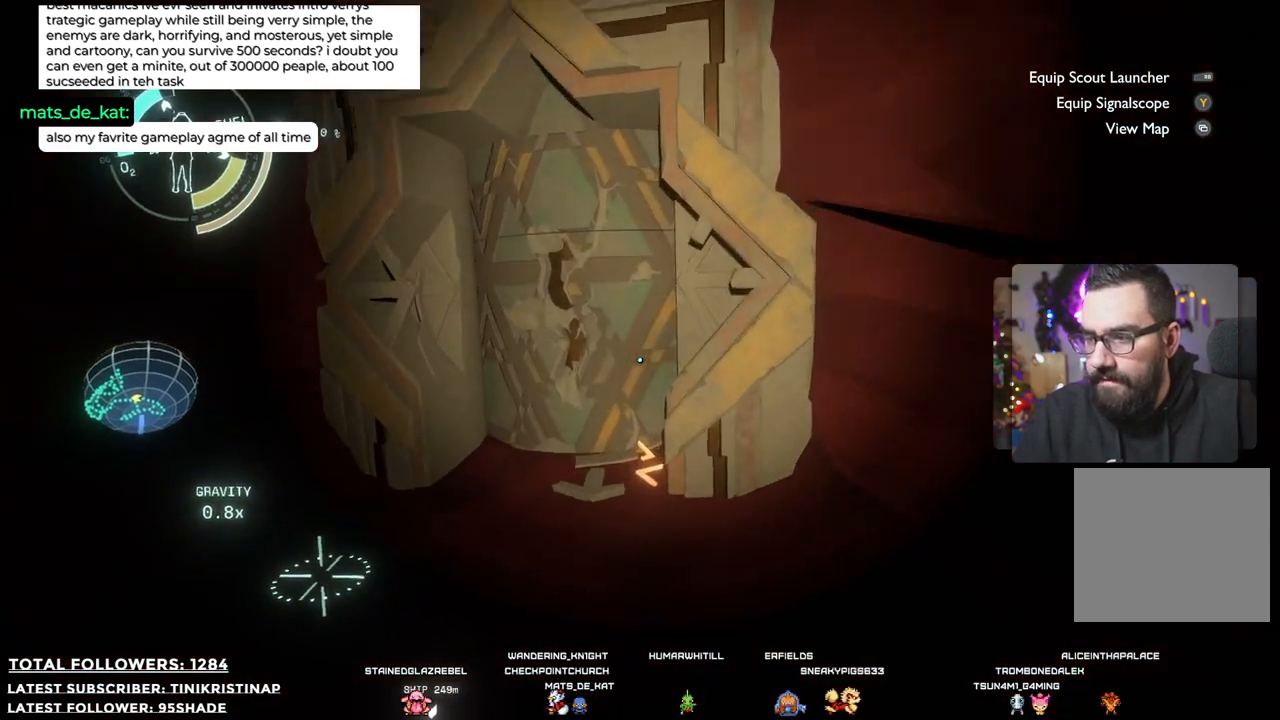
{"buttons": [], "left_stick": "center", "right_stick": "center", "events": [[300, "left_stick", "center"], [317, "right_stick", "center"]]}
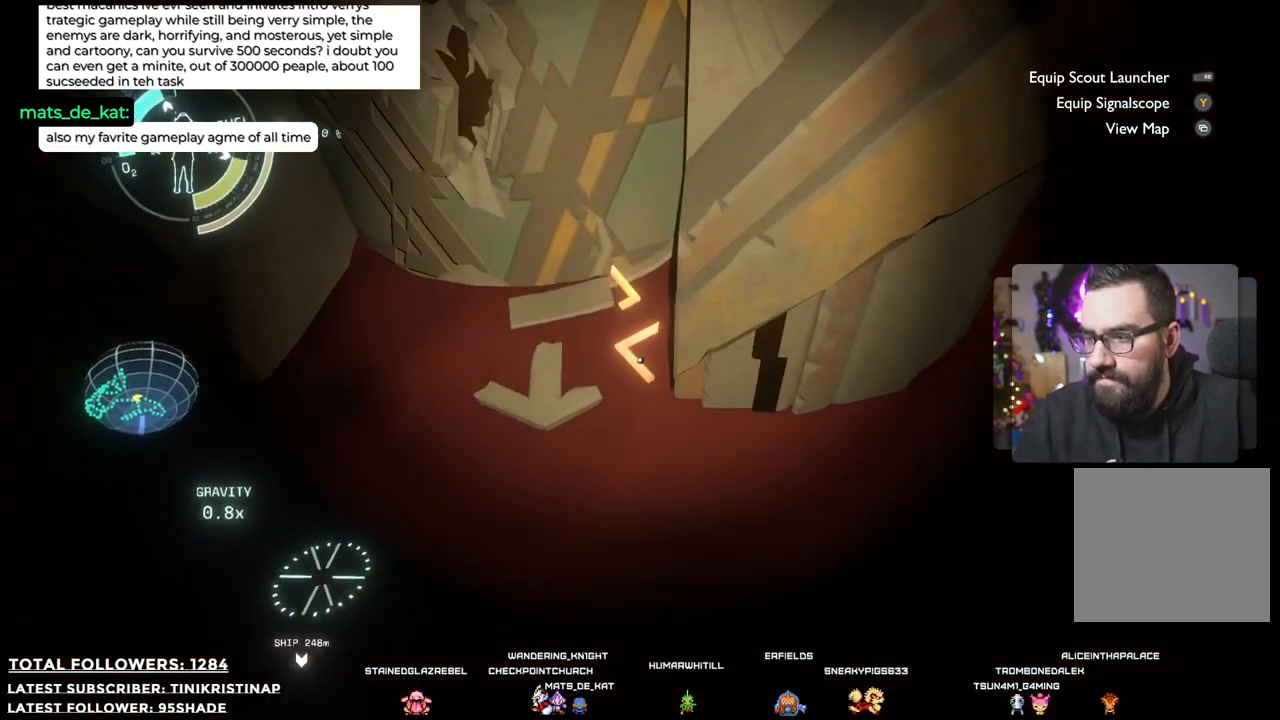
{"buttons": [], "left_stick": "down", "right_stick": "up", "events": [[217, "right_stick", "up"], [283, "left_stick", "down"]]}
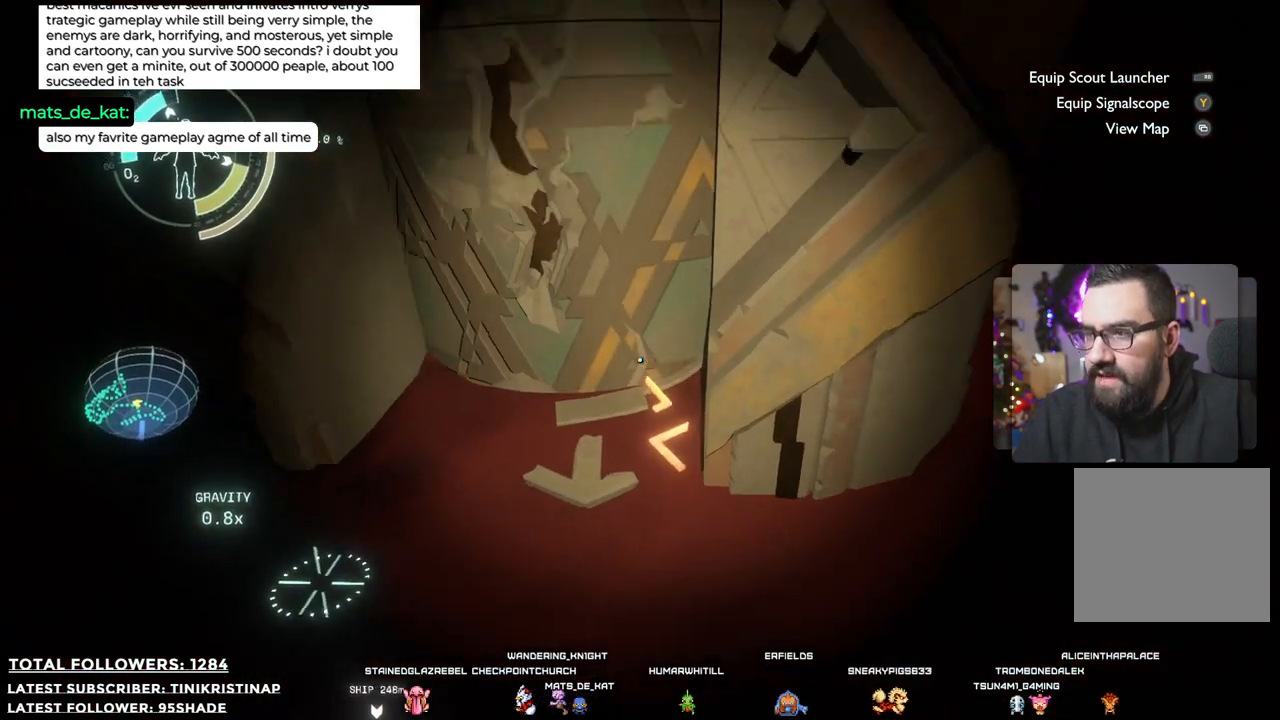
{"buttons": [], "left_stick": "center", "right_stick": "center", "events": [[17, "left_stick", "center"], [200, "right_stick", "center"]]}
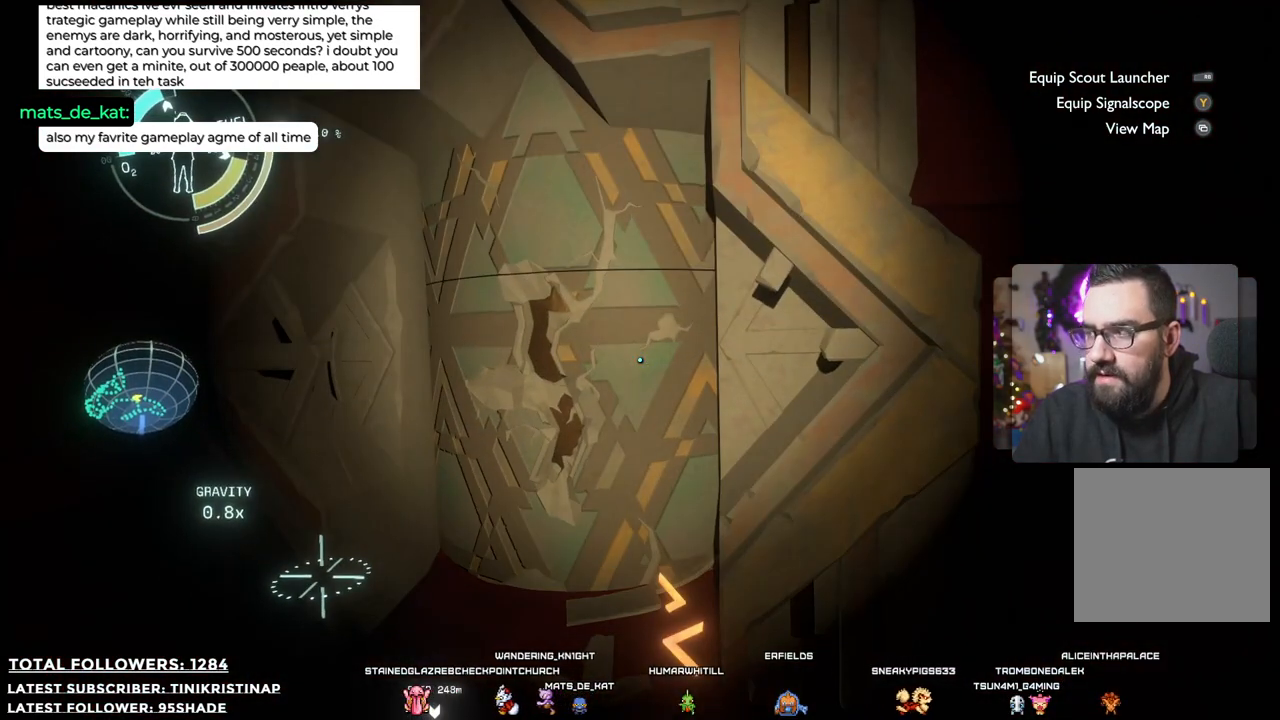
{"buttons": [], "left_stick": "down", "right_stick": "left", "events": [[233, "left_stick", "down"], [333, "right_stick", "left"]]}
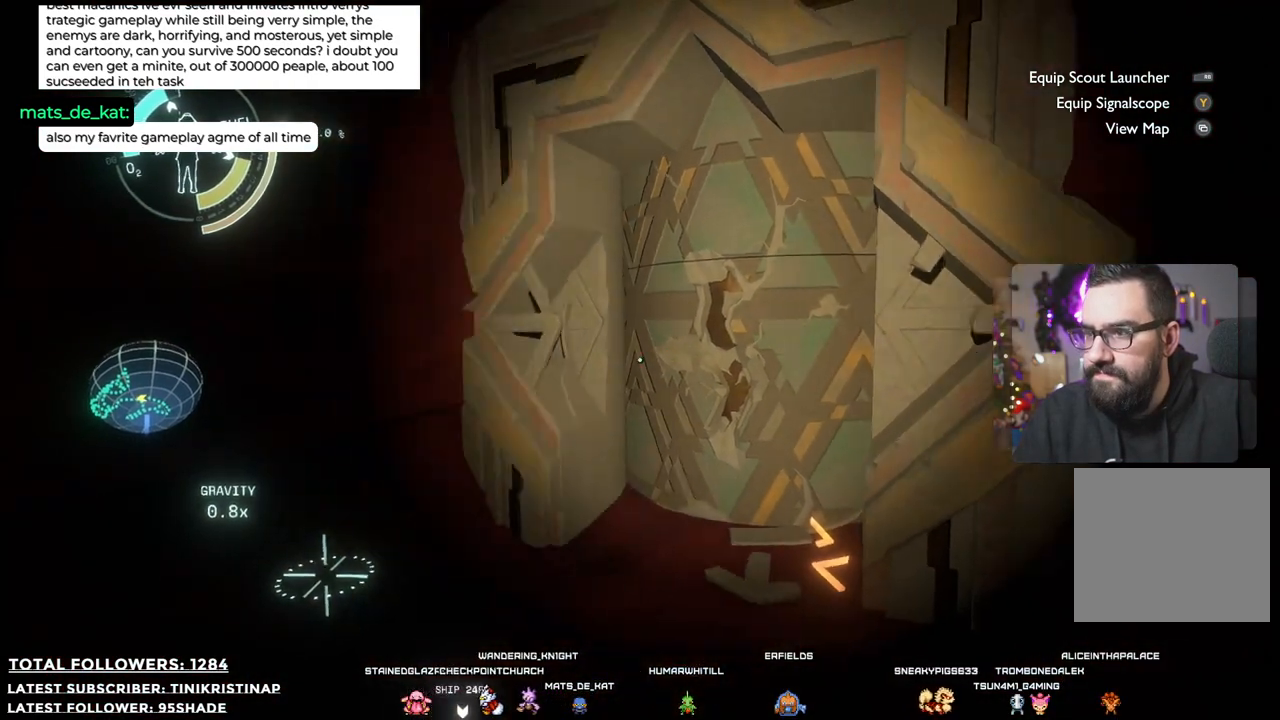
{"buttons": [], "left_stick": "down-right", "right_stick": "down-left", "events": [[217, "right_stick", "down-left"], [300, "left_stick", "down-right"]]}
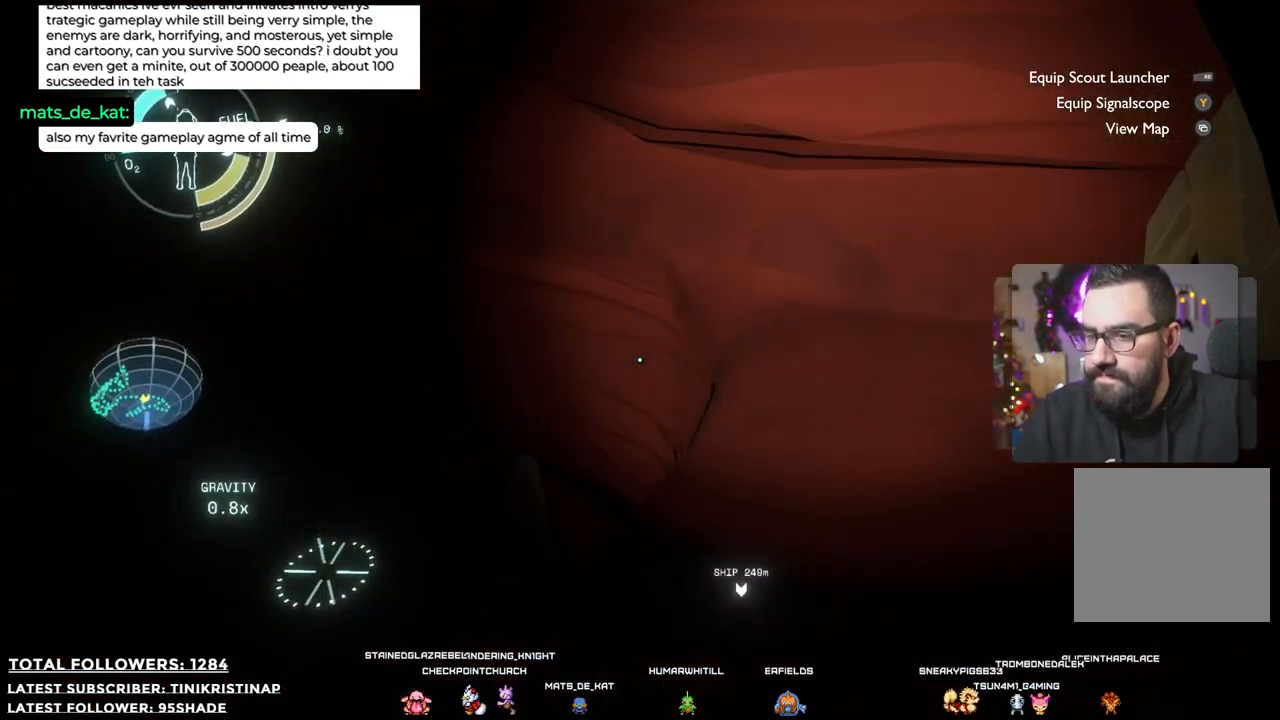
{"buttons": [], "left_stick": "up", "right_stick": "center", "events": [[33, "left_stick", "center"], [167, "right_stick", "left"], [467, "left_stick", "up"], [467, "right_stick", "center"]]}
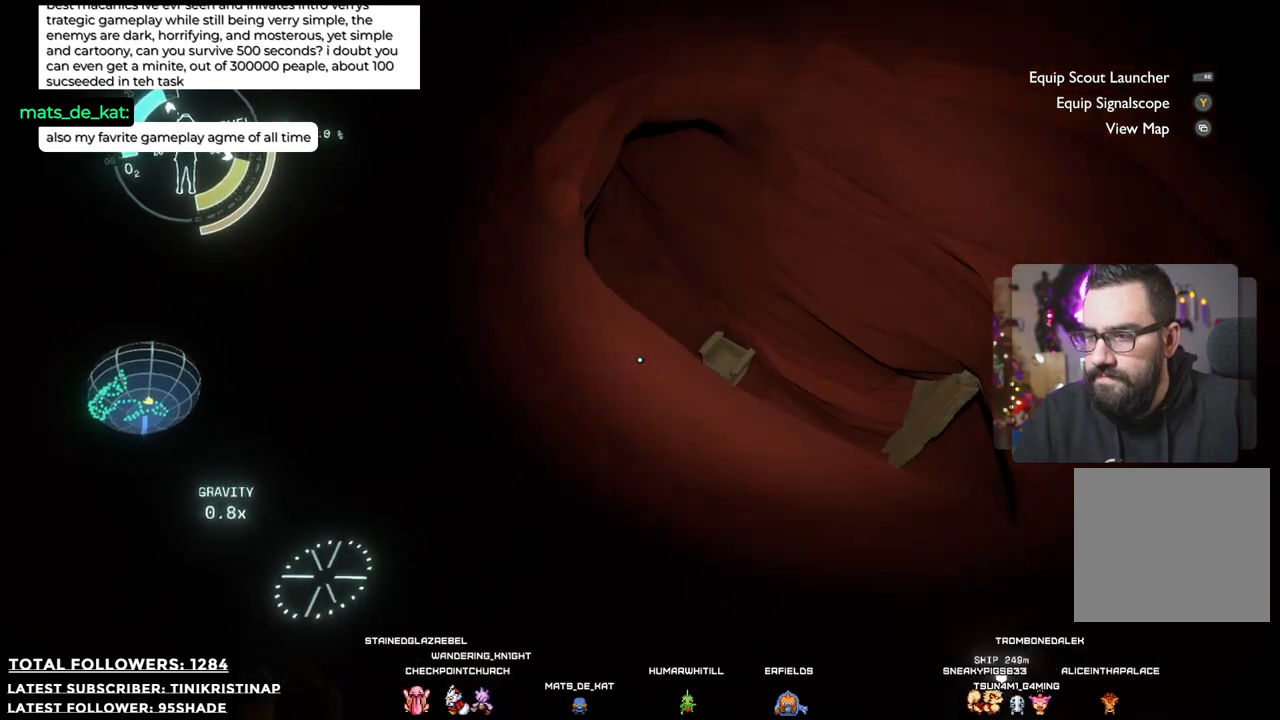
{"buttons": [], "left_stick": "up-right", "right_stick": "center", "events": [[200, "right_stick", "down-right"], [433, "right_stick", "center"], [483, "left_stick", "up-right"]]}
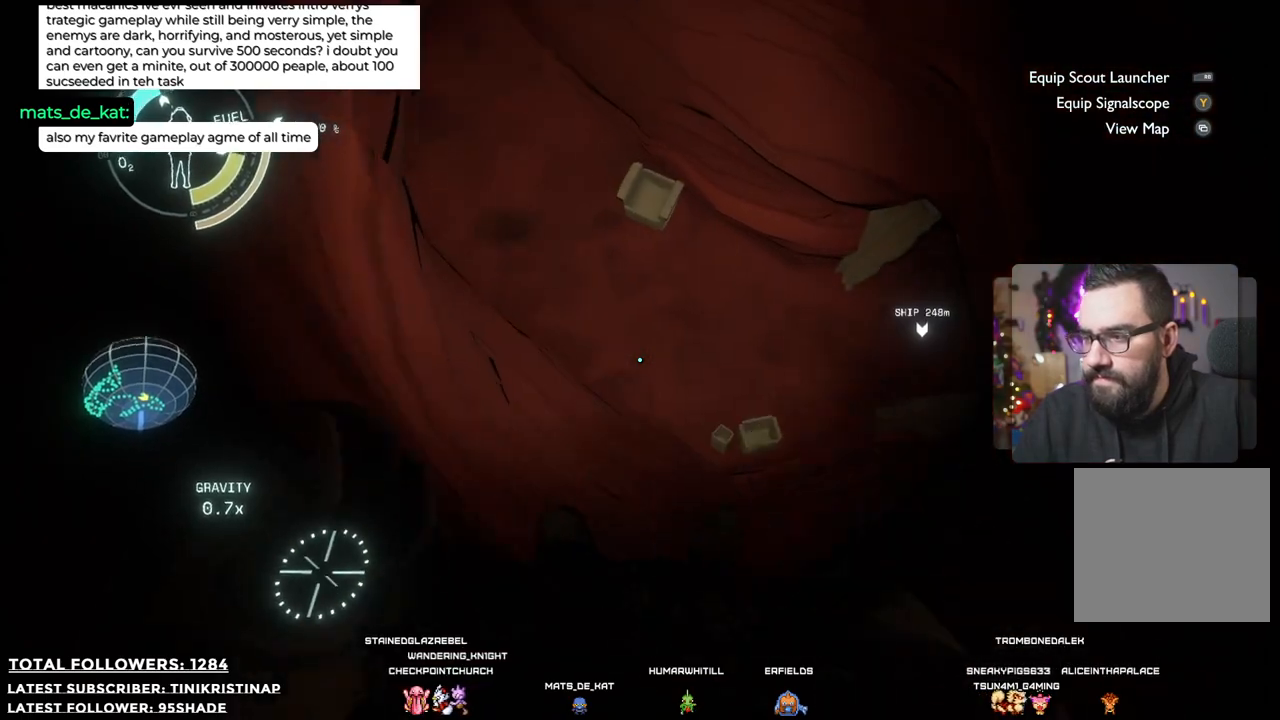
{"buttons": [], "left_stick": "left", "right_stick": "right", "events": [[250, "left_stick", "center"], [283, "right_stick", "right"], [400, "left_stick", "left"]]}
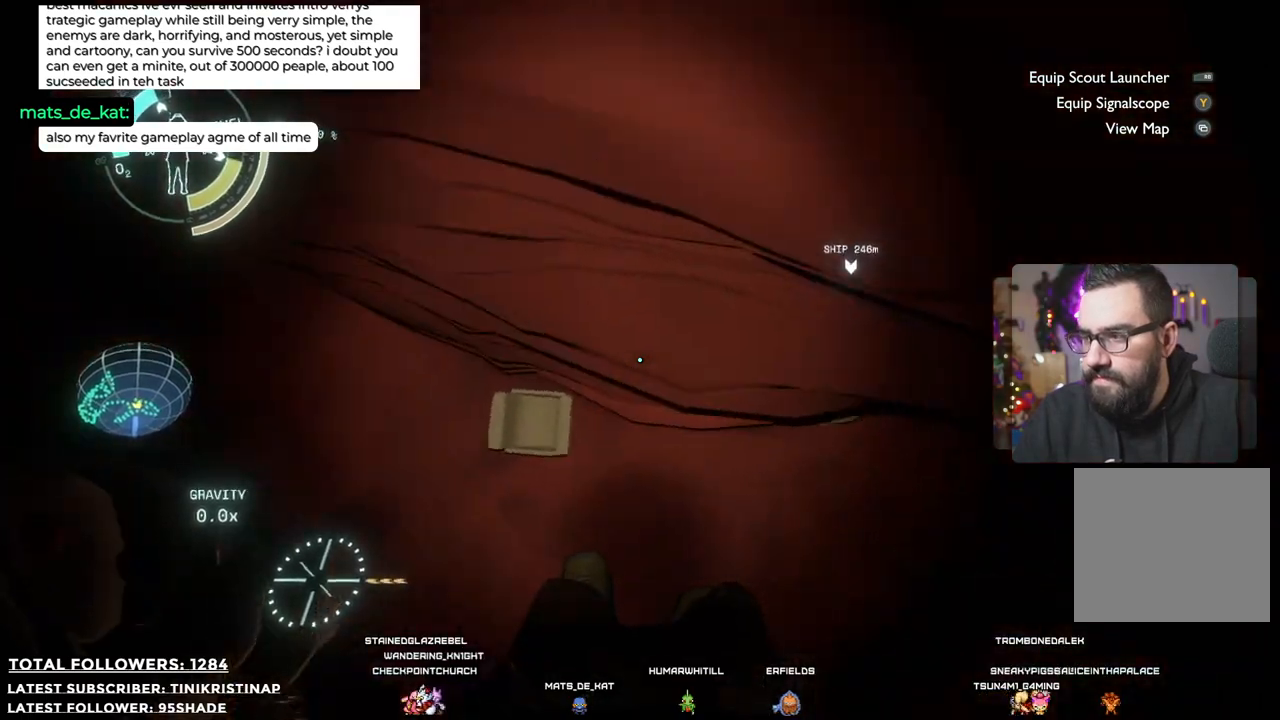
{"buttons": [], "left_stick": "up-right", "right_stick": "up", "events": [[183, "right_stick", "up-right"], [250, "left_stick", "up"], [300, "left_stick", "up-right"], [300, "right_stick", "up"]]}
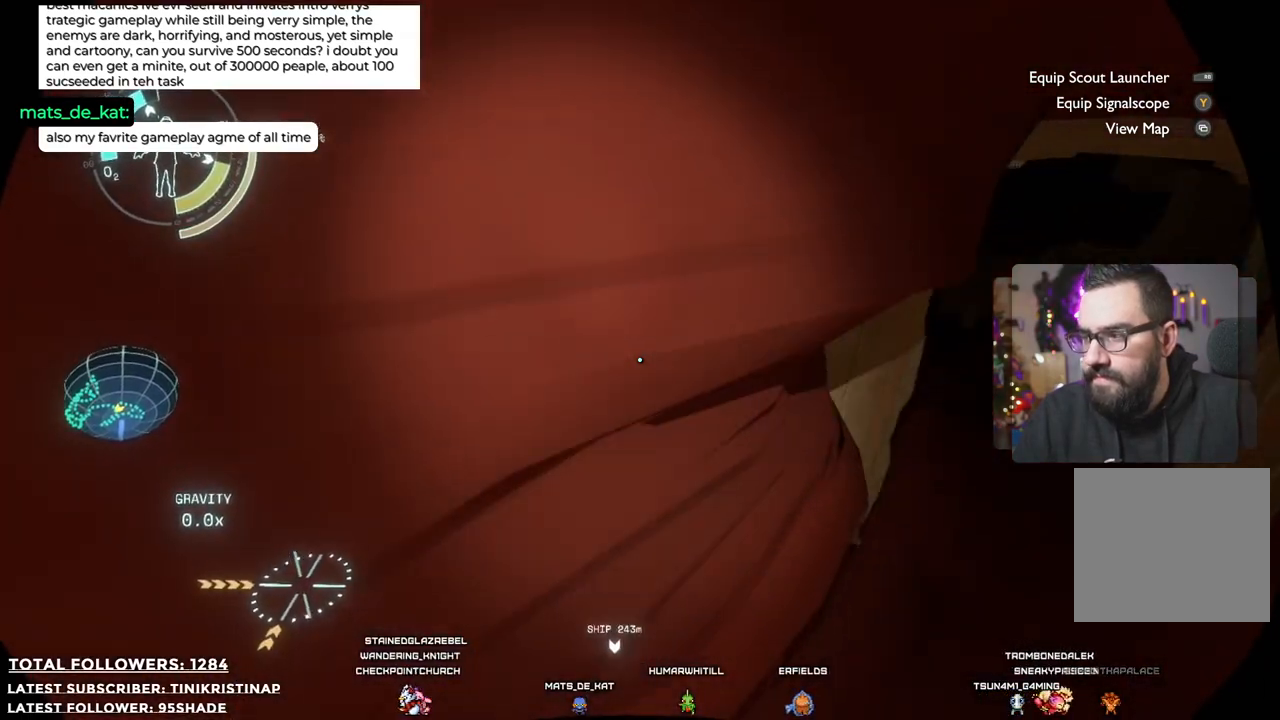
{"buttons": [], "left_stick": "up-right", "right_stick": "center", "events": [[400, "right_stick", "center"]]}
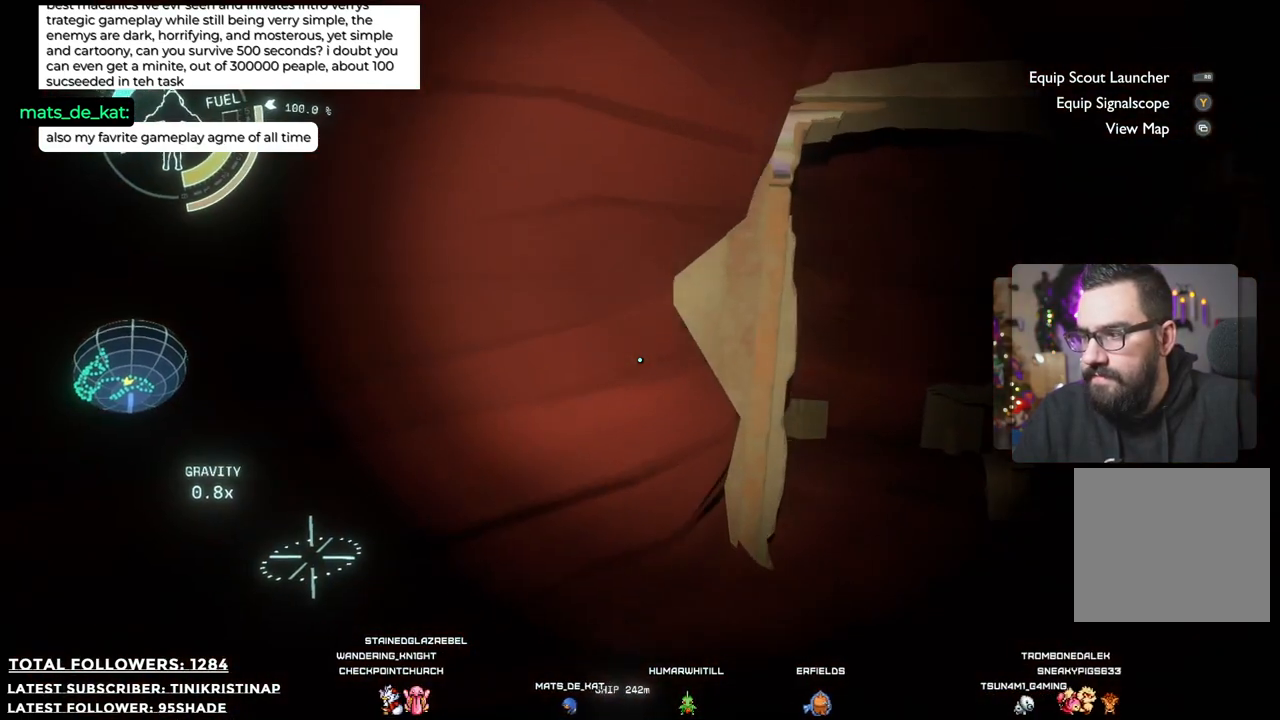
{"buttons": [], "left_stick": "up", "right_stick": "center", "events": [[117, "right_stick", "right"], [333, "left_stick", "up"], [383, "right_stick", "center"]]}
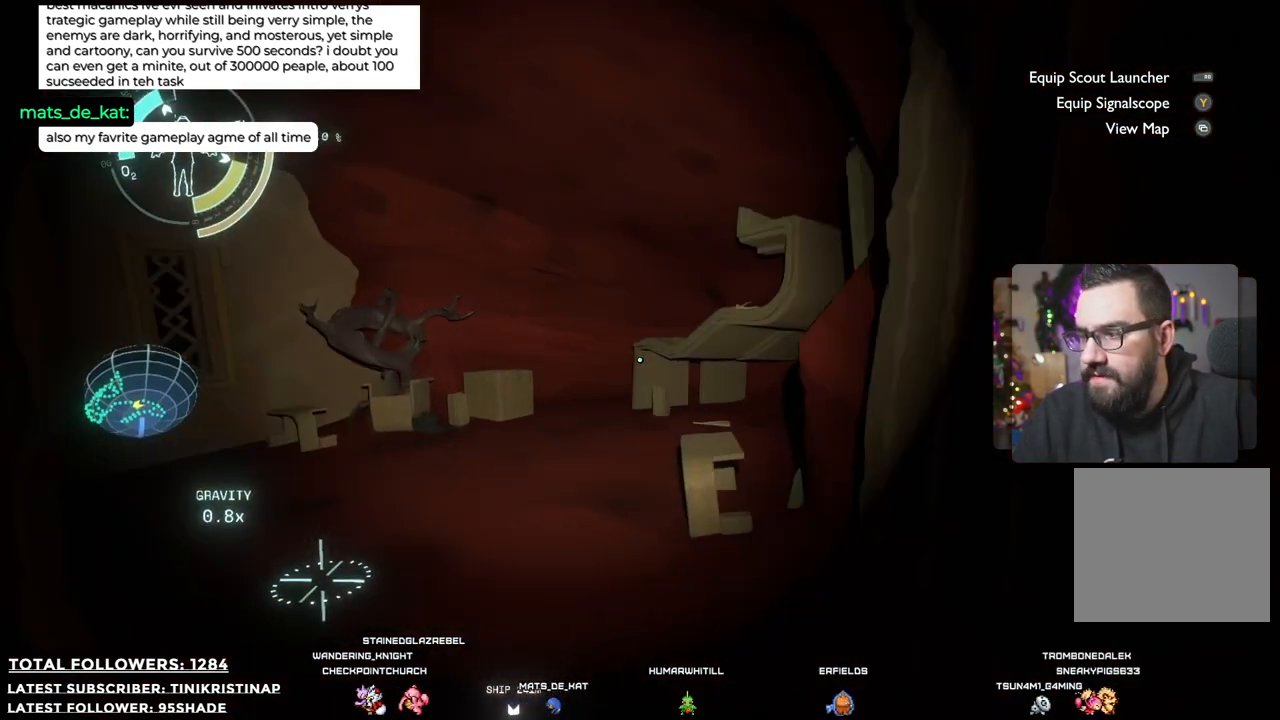
{"buttons": [], "left_stick": "up-left", "right_stick": "center", "events": [[367, "left_stick", "up-left"]]}
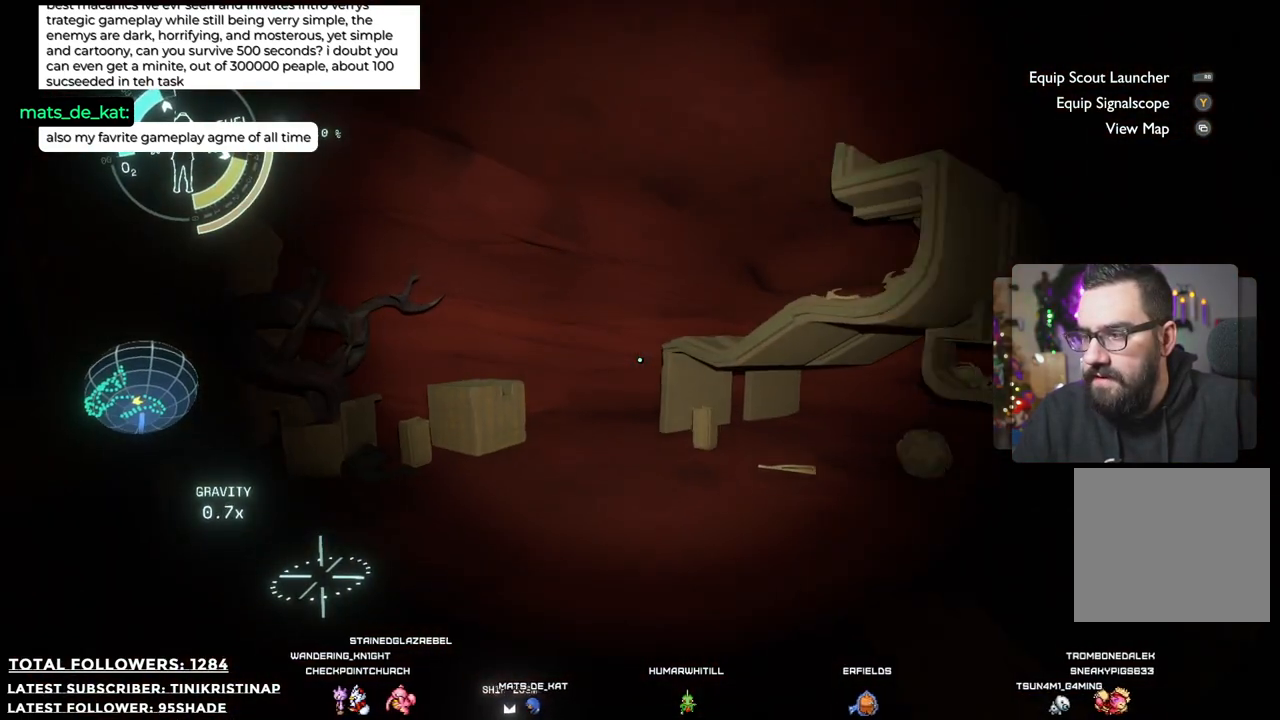
{"buttons": [], "left_stick": "up-left", "right_stick": "right", "events": [[100, "right_stick", "right"]]}
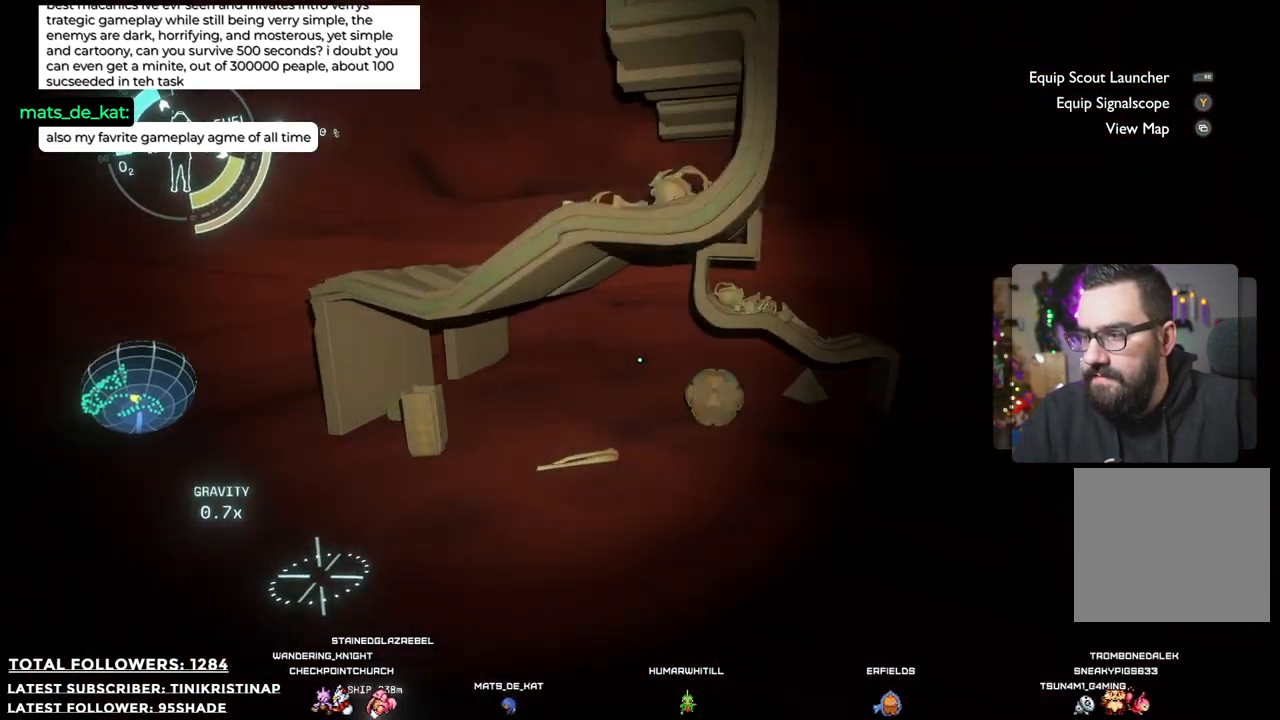
{"buttons": [], "left_stick": "center", "right_stick": "center", "events": [[33, "left_stick", "up"], [50, "right_stick", "down-right"], [317, "right_stick", "down"], [400, "left_stick", "center"], [417, "right_stick", "center"]]}
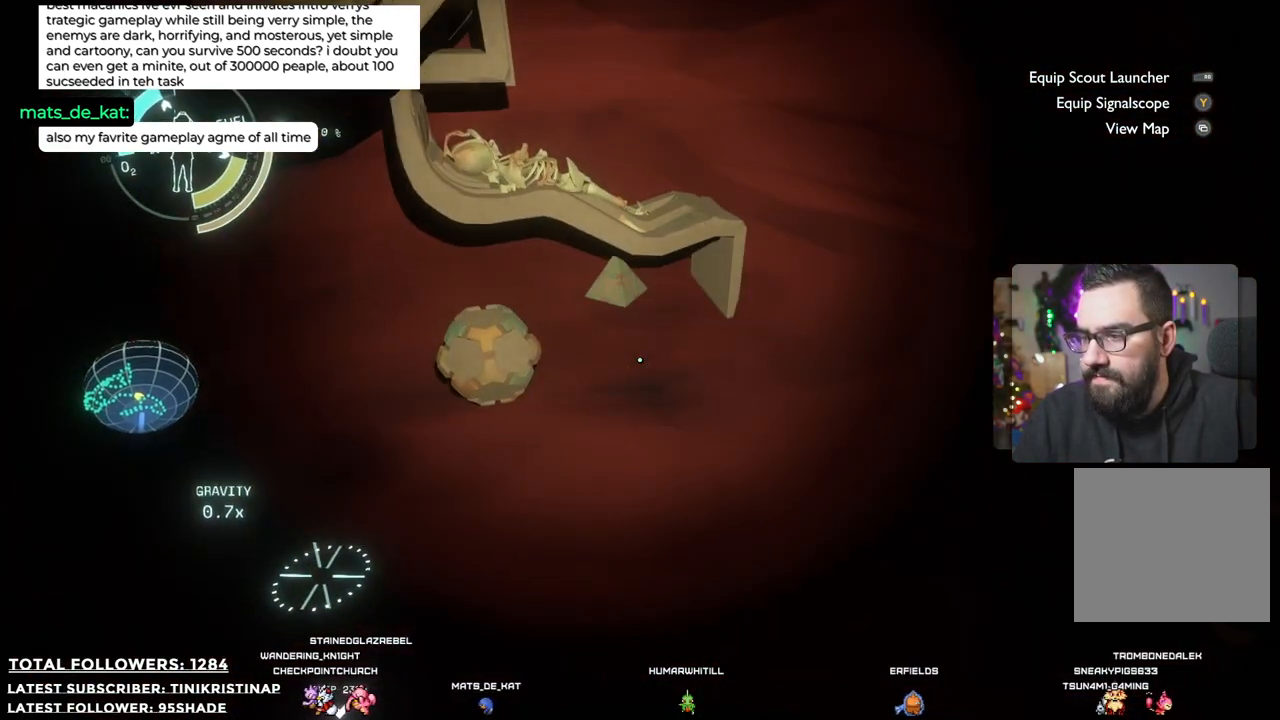
{"buttons": [], "left_stick": "down-left", "right_stick": "up", "events": [[67, "left_stick", "down-left"], [133, "right_stick", "up"]]}
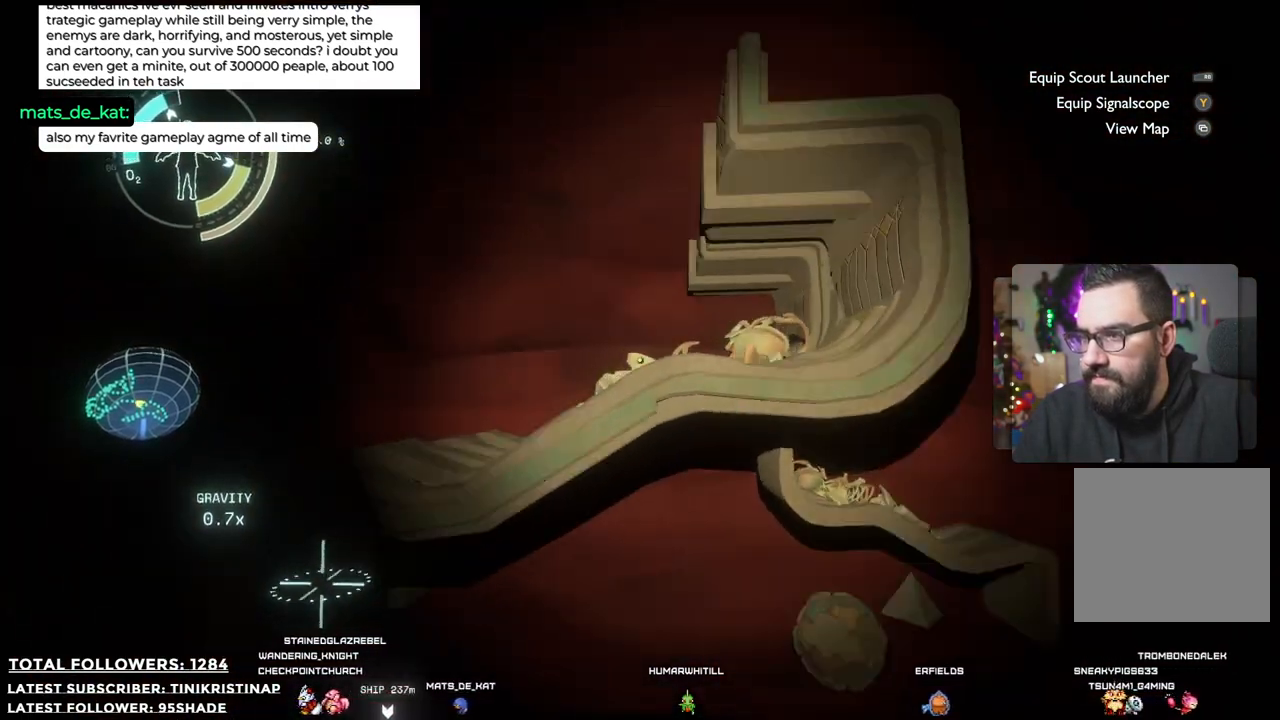
{"buttons": [], "left_stick": "left", "right_stick": "right", "events": [[33, "left_stick", "center"], [50, "right_stick", "center"], [133, "right_stick", "right"], [333, "left_stick", "left"]]}
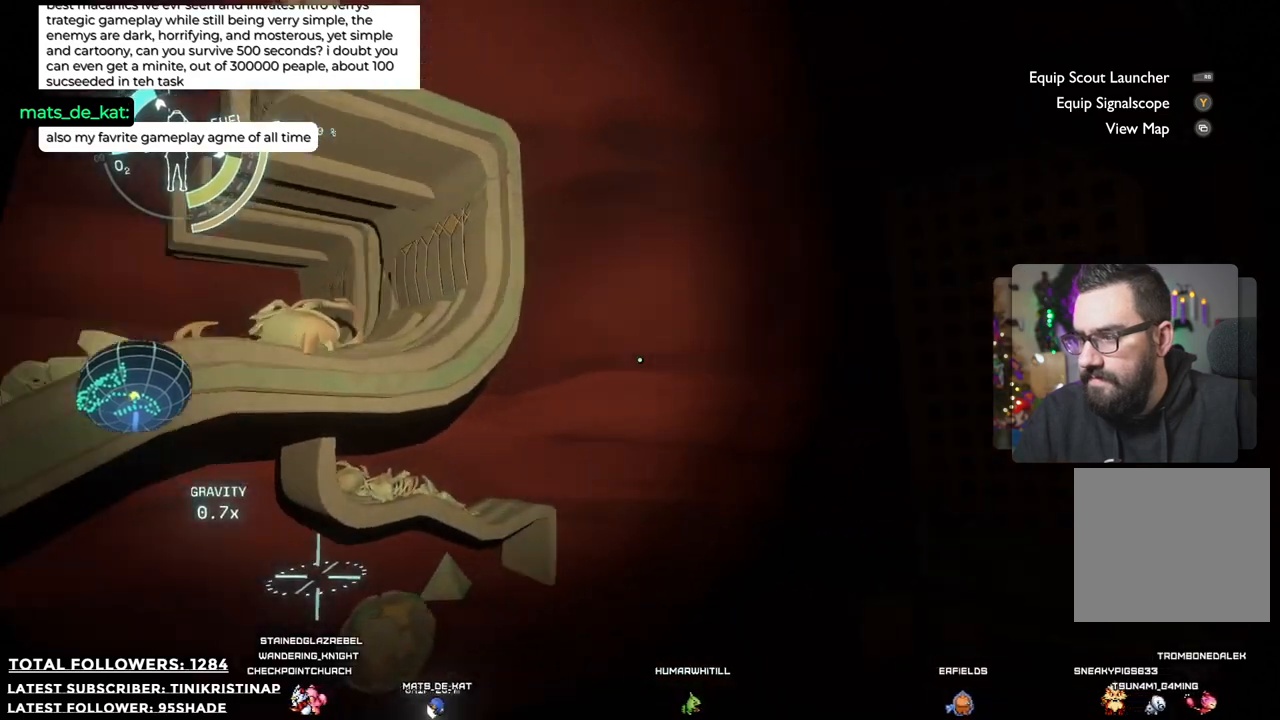
{"buttons": [], "left_stick": "up", "right_stick": "right", "events": [[150, "left_stick", "up"], [217, "left_stick", "up-right"], [417, "left_stick", "up"]]}
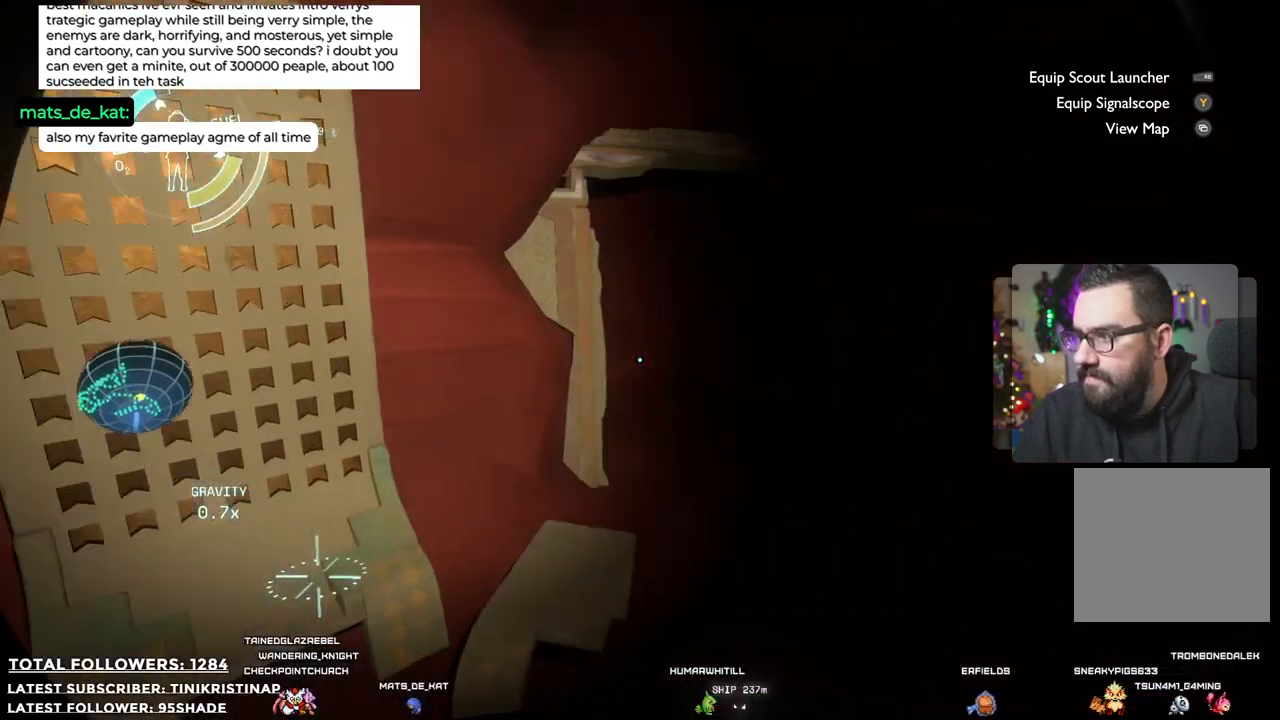
{"buttons": [], "left_stick": "up-right", "right_stick": "center", "events": [[17, "left_stick", "center"], [217, "right_stick", "center"], [367, "left_stick", "up-right"]]}
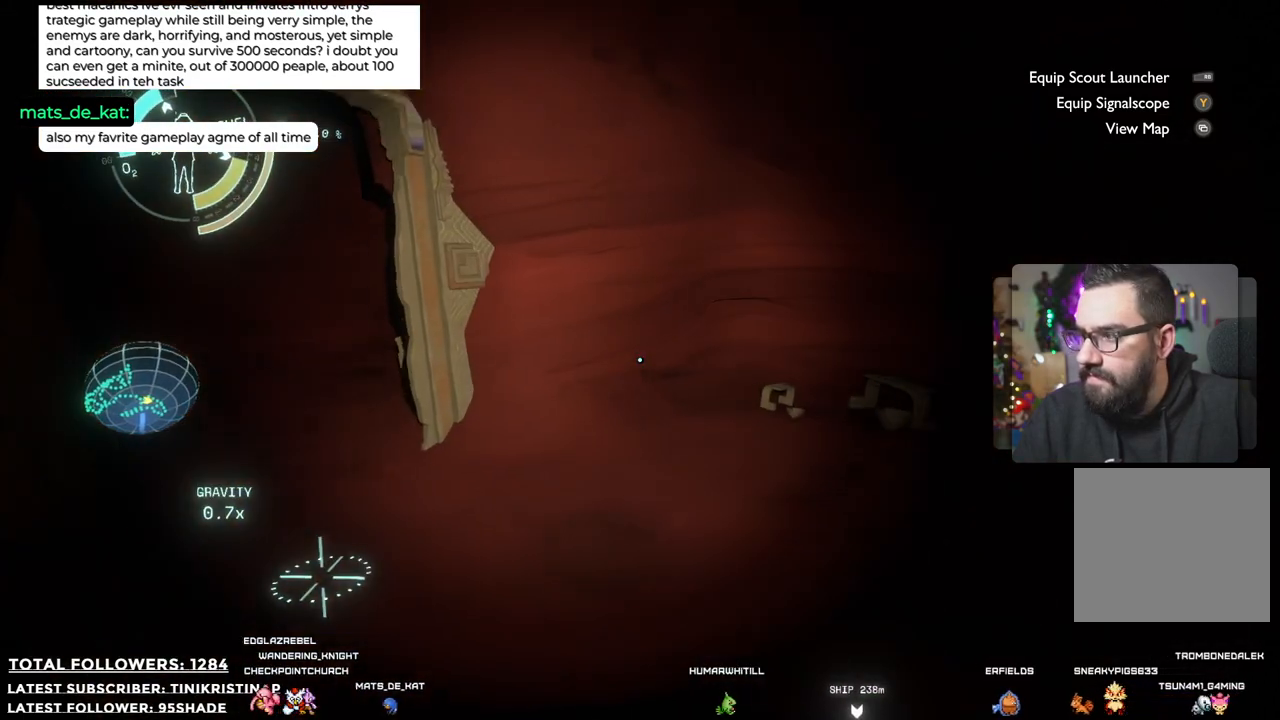
{"buttons": [], "left_stick": "up", "right_stick": "center", "events": [[33, "right_stick", "right"], [250, "left_stick", "up"], [400, "right_stick", "center"]]}
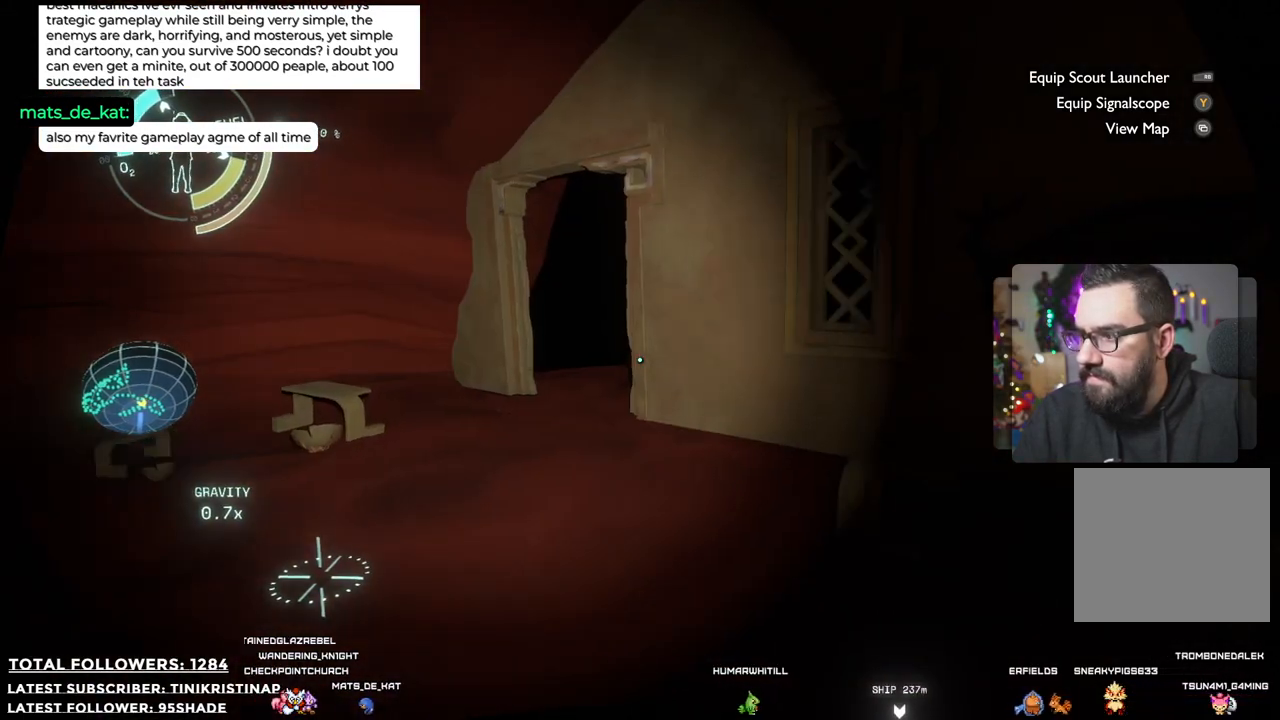
{"buttons": [], "left_stick": "up-left", "right_stick": "center", "events": [[367, "left_stick", "up-left"]]}
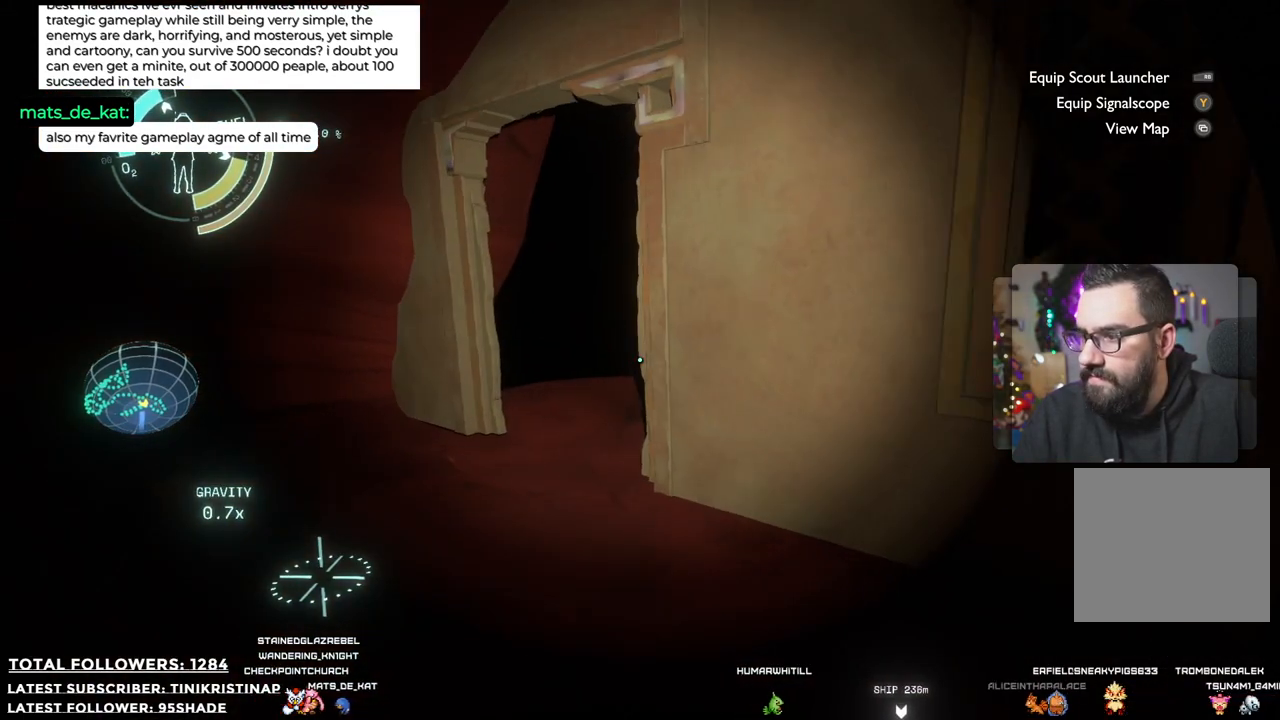
{"buttons": [], "left_stick": "up-left", "right_stick": "right", "events": [[183, "right_stick", "right"]]}
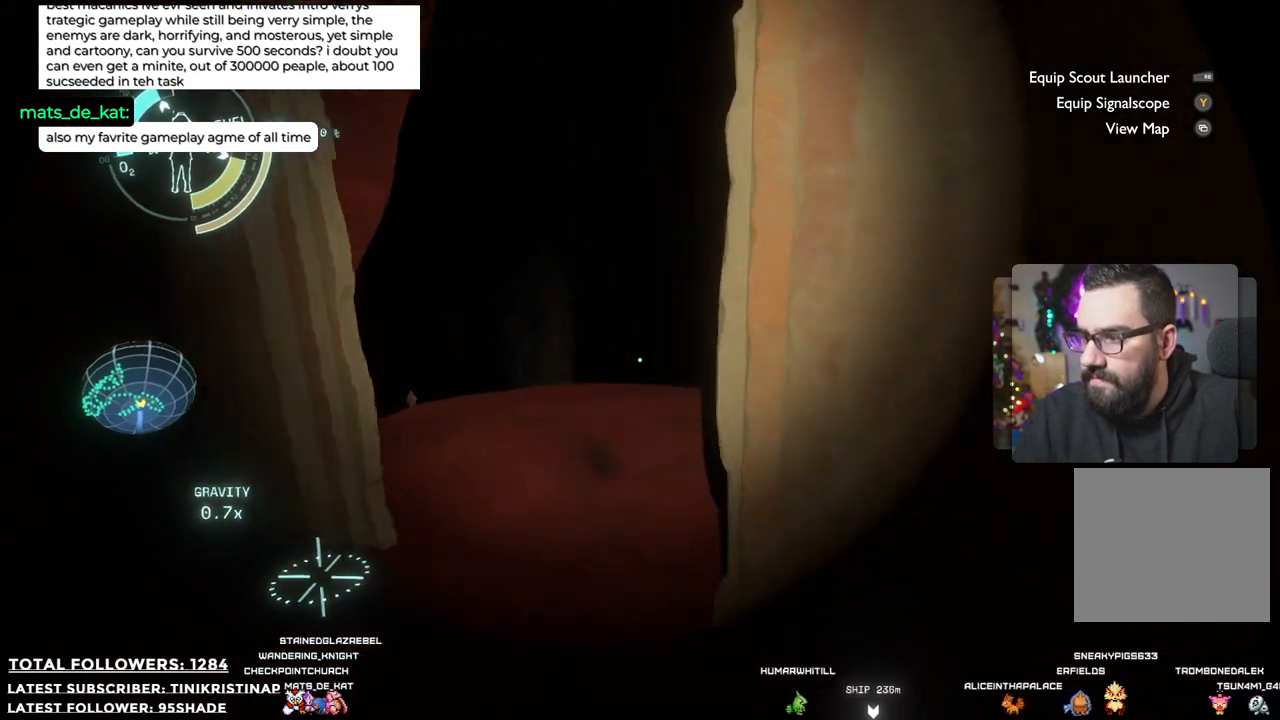
{"buttons": [], "left_stick": "up", "right_stick": "down", "events": [[283, "right_stick", "center"], [433, "left_stick", "up"], [433, "right_stick", "down"]]}
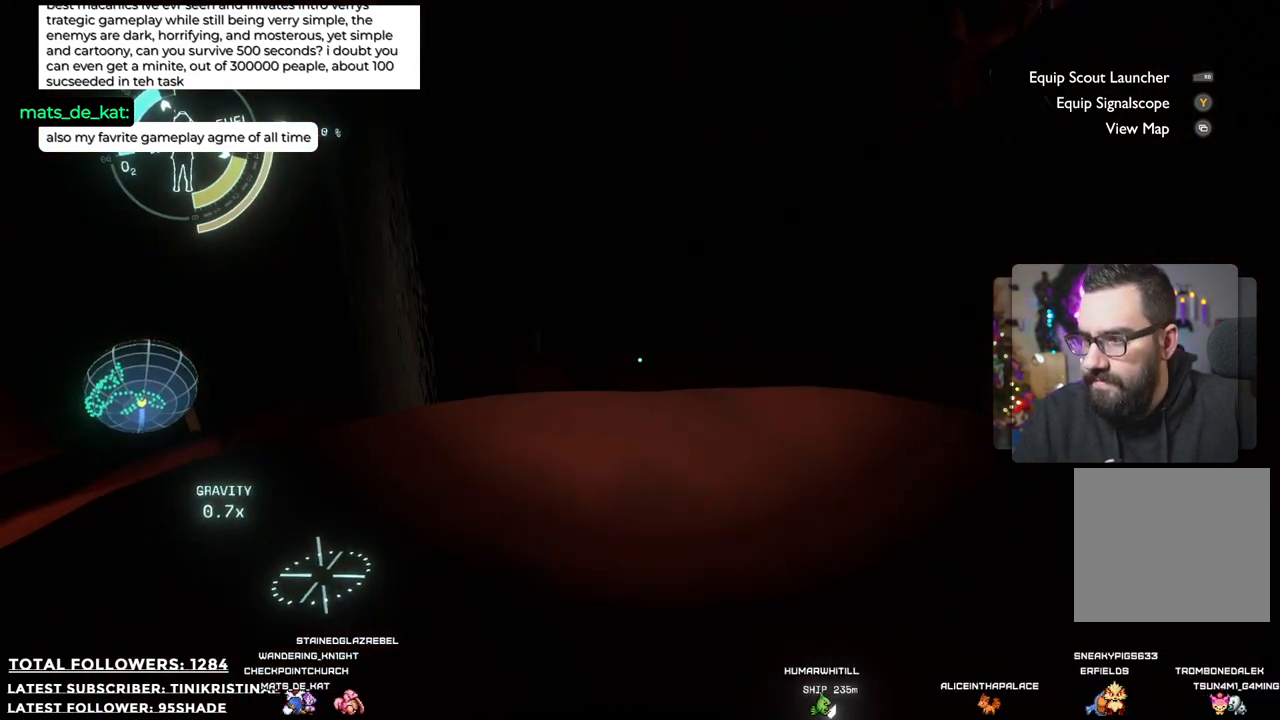
{"buttons": [], "left_stick": "center", "right_stick": "center", "events": [[300, "right_stick", "center"], [333, "left_stick", "center"]]}
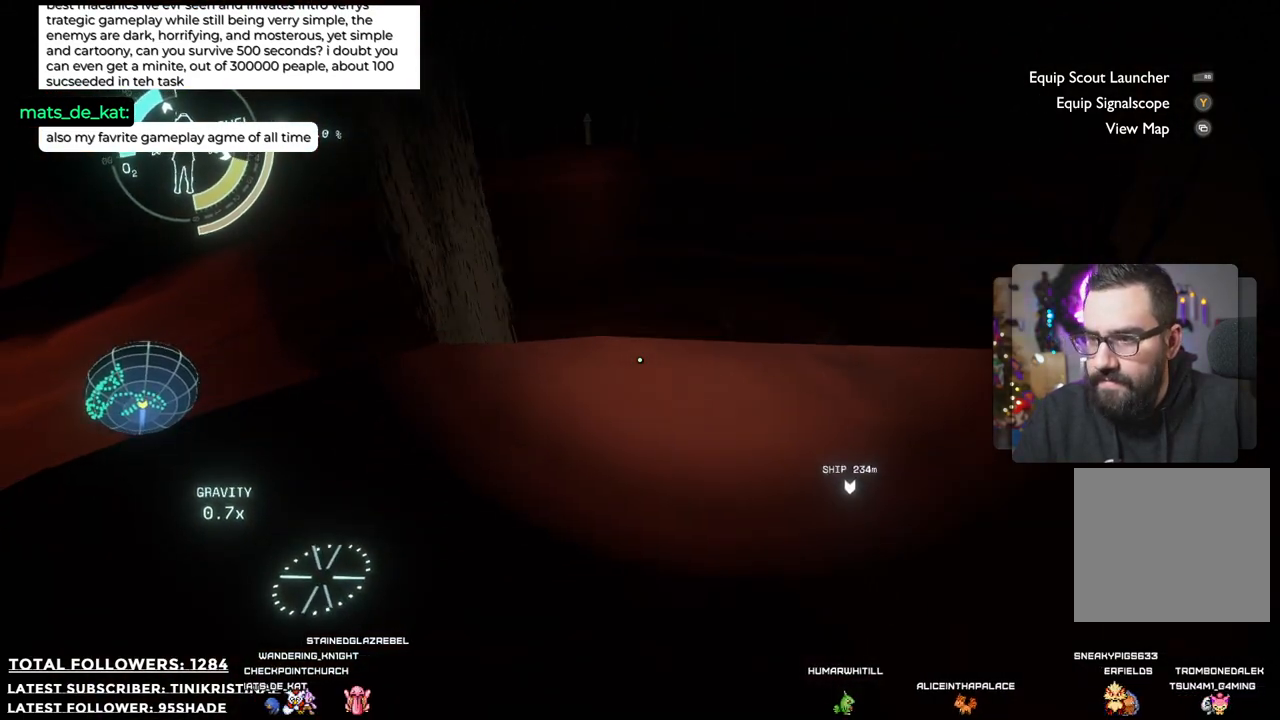
{"buttons": [], "left_stick": "up-right", "right_stick": "up-left", "events": [[17, "right_stick", "left"], [133, "left_stick", "right"], [233, "right_stick", "up-left"], [283, "left_stick", "up-right"]]}
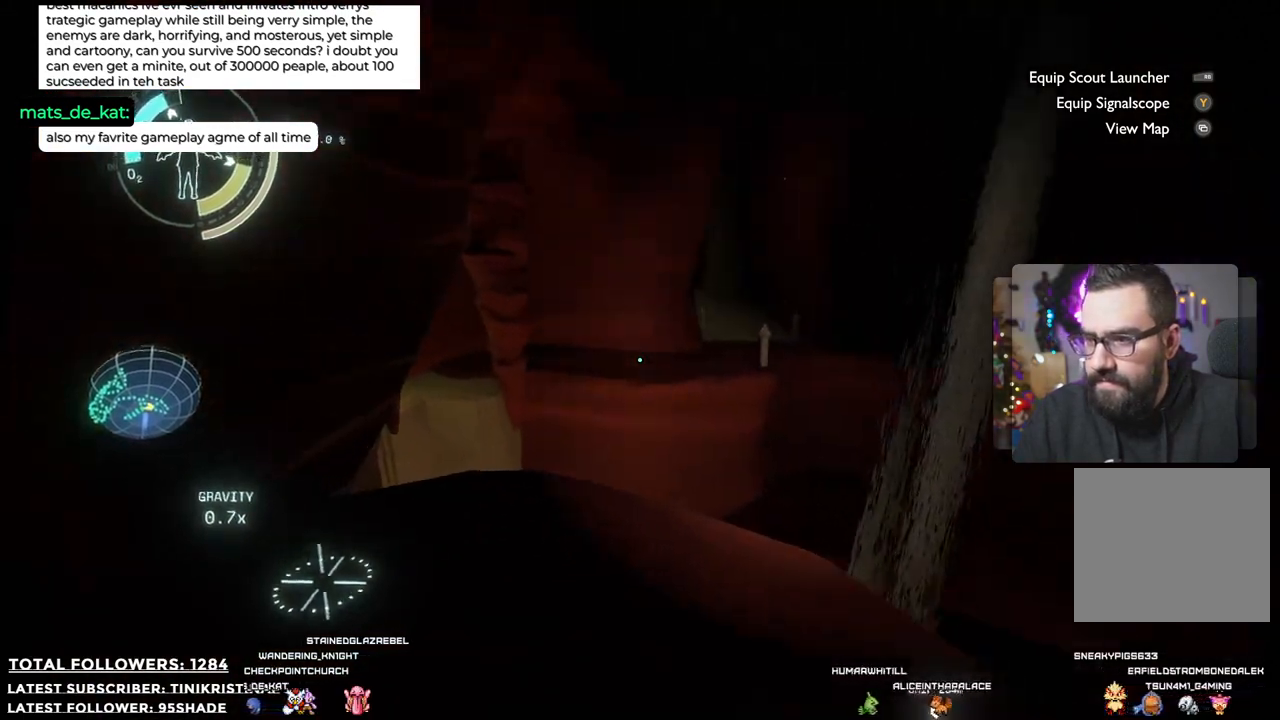
{"buttons": [], "left_stick": "center", "right_stick": "center", "events": [[117, "right_stick", "center"], [267, "left_stick", "center"]]}
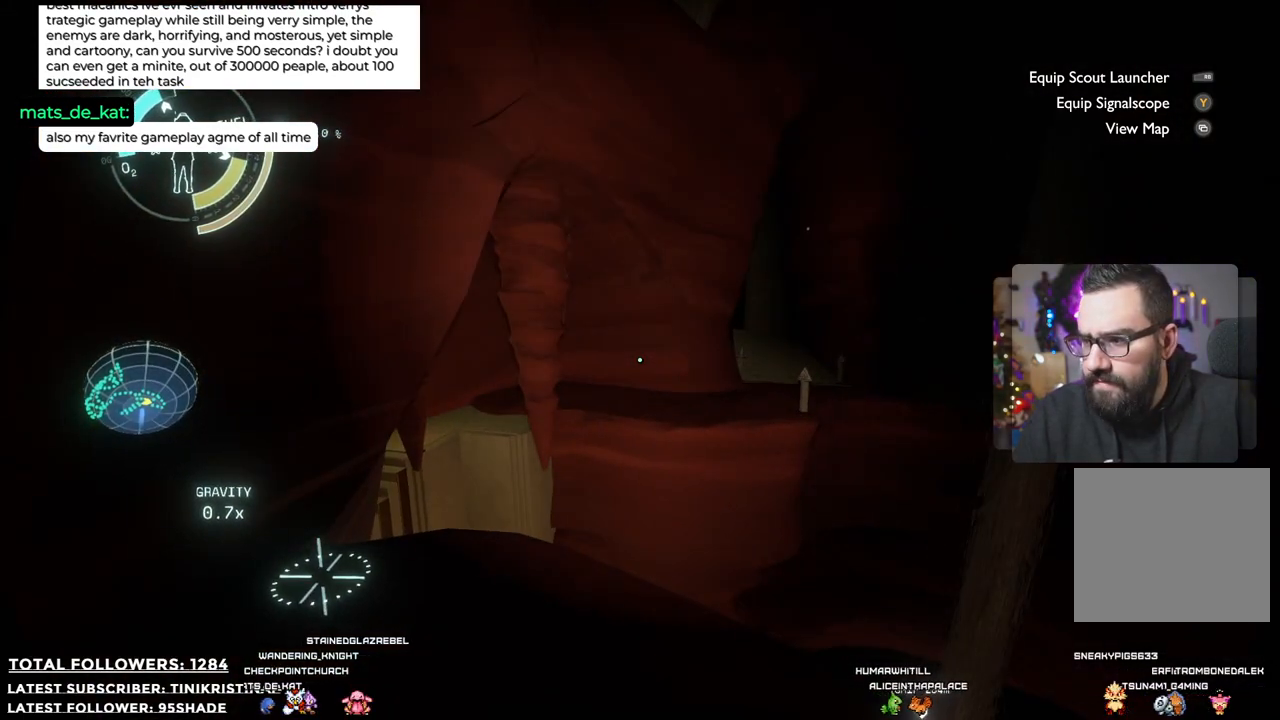
{"buttons": [], "left_stick": "up-right", "right_stick": "right", "events": [[200, "right_stick", "down-right"], [383, "right_stick", "right"], [417, "left_stick", "up-right"]]}
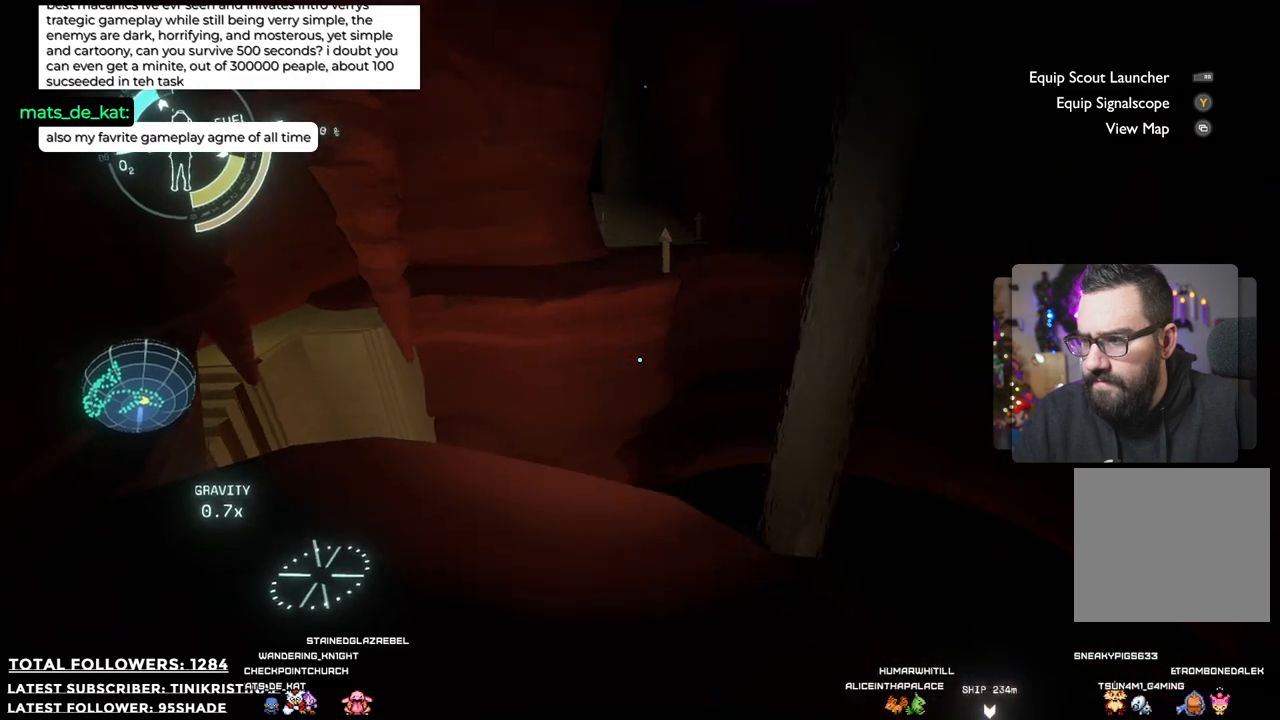
{"buttons": [], "left_stick": "center", "right_stick": "center", "events": [[33, "left_stick", "up"], [33, "right_stick", "up-right"], [167, "right_stick", "center"], [200, "left_stick", "center"]]}
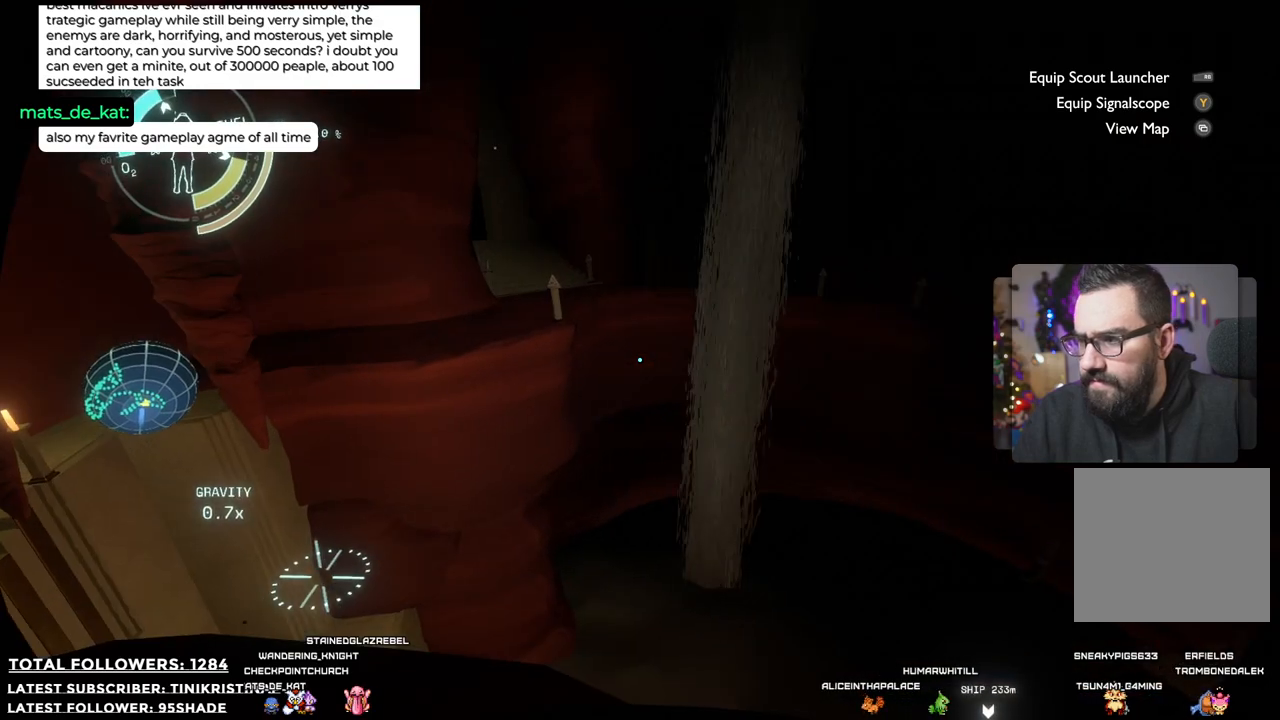
{"buttons": [], "left_stick": "left", "right_stick": "center", "events": [[83, "right_stick", "right"], [183, "right_stick", "center"], [250, "left_stick", "left"]]}